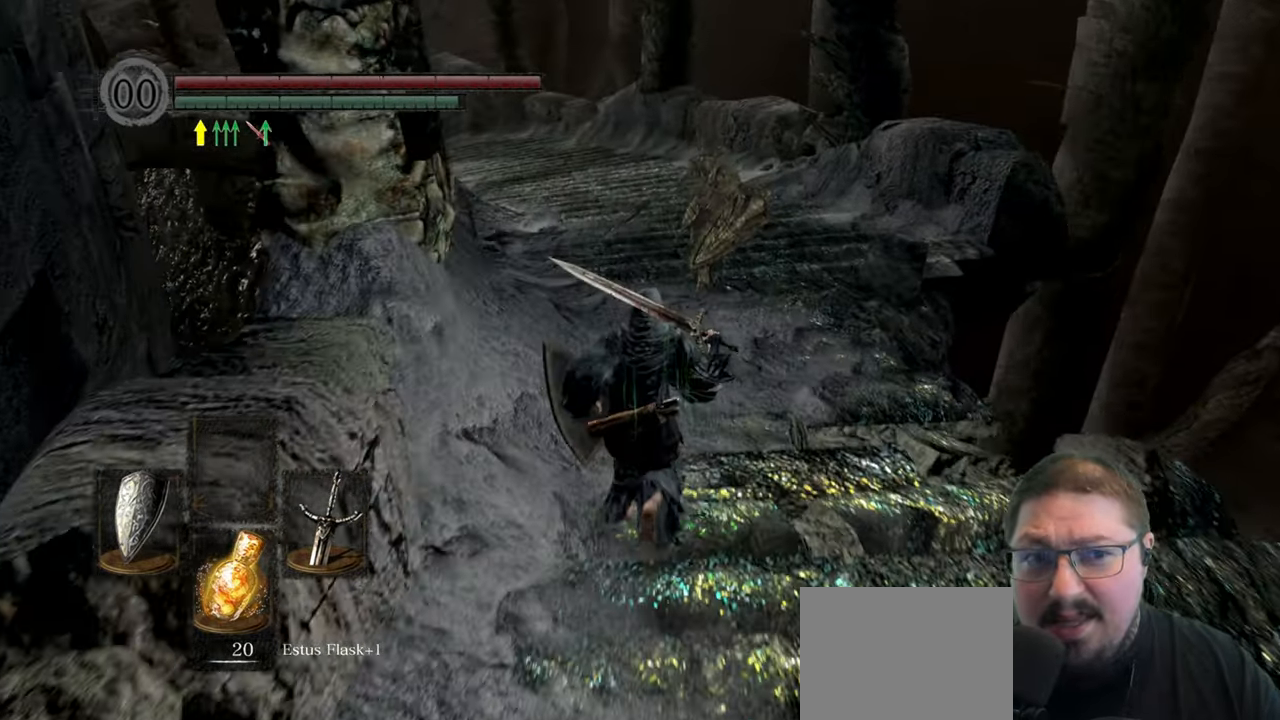
Gameplay with a controller (Xbox layout); each line is a JSON object with the inputs held at the frame after it. "events" lists button and stick changes between this image and that frame as [ms after this image, input, new state], when the widget could be followed in between.
{"buttons": ["B"], "left_stick": "up", "right_stick": "center", "events": []}
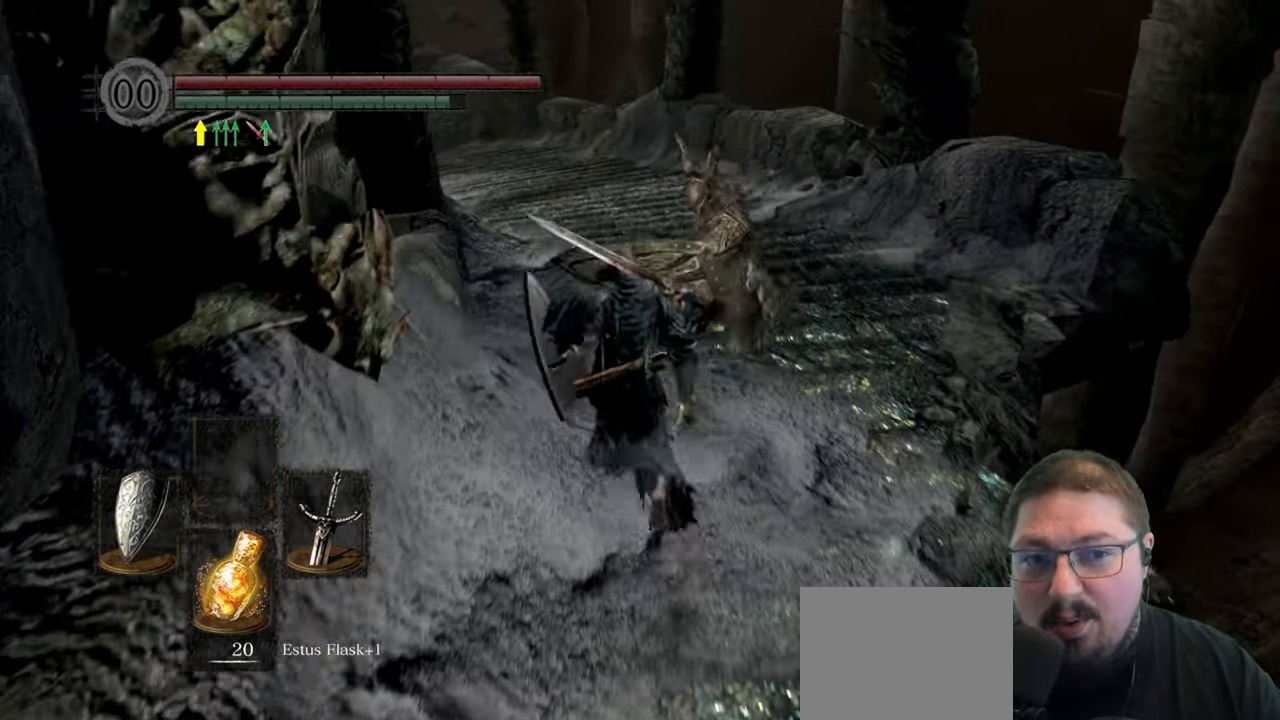
{"buttons": ["B"], "left_stick": "up", "right_stick": "center", "events": []}
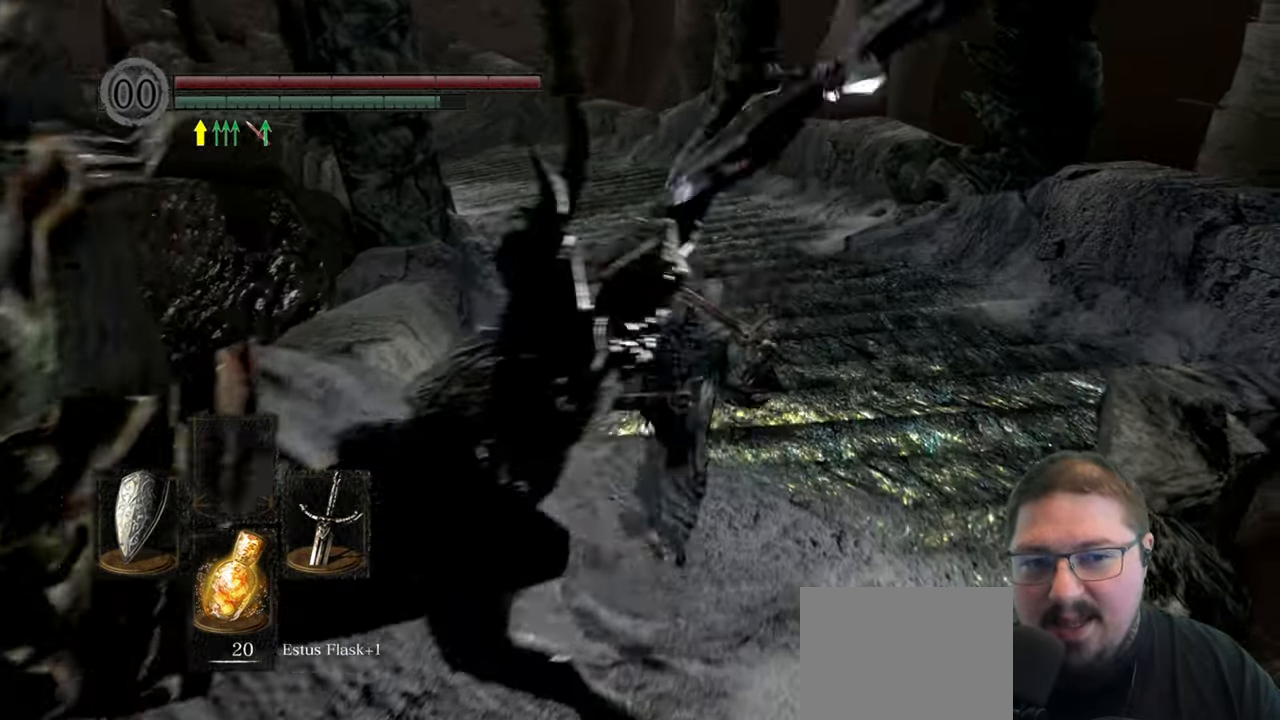
{"buttons": ["B"], "left_stick": "up", "right_stick": "center", "events": []}
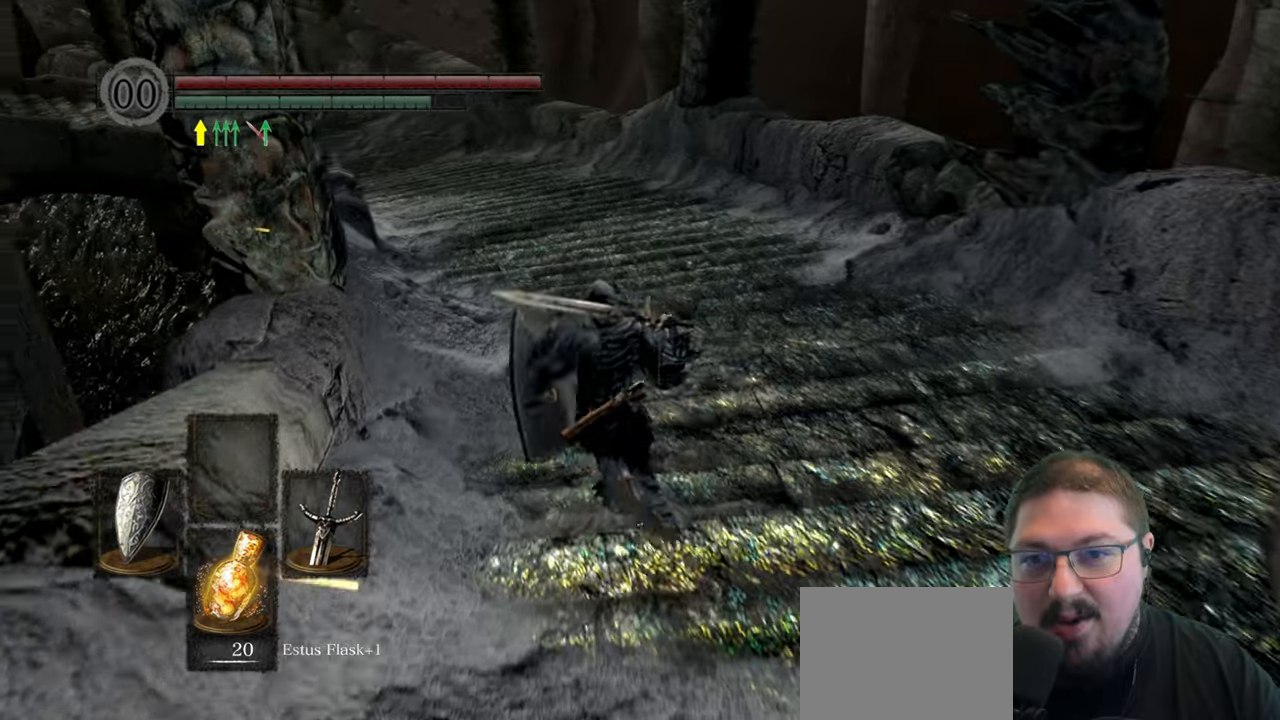
{"buttons": ["B"], "left_stick": "up", "right_stick": "center", "events": []}
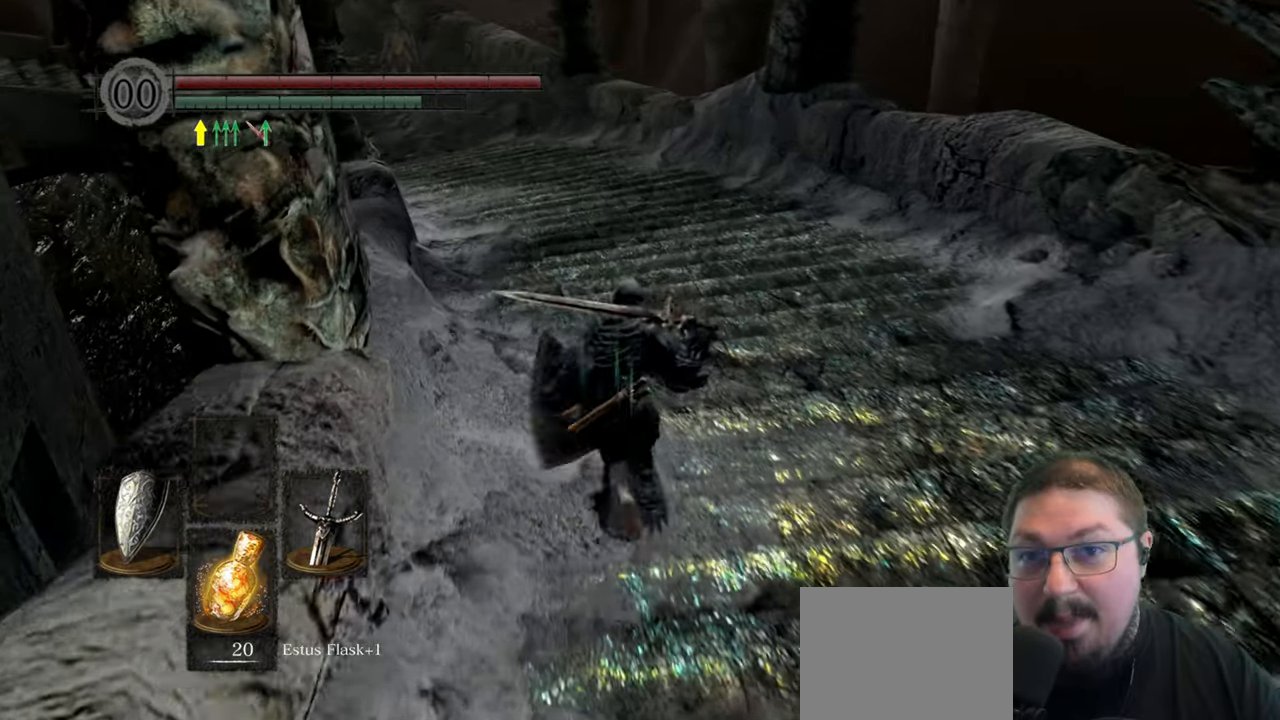
{"buttons": ["B"], "left_stick": "up", "right_stick": "center", "events": []}
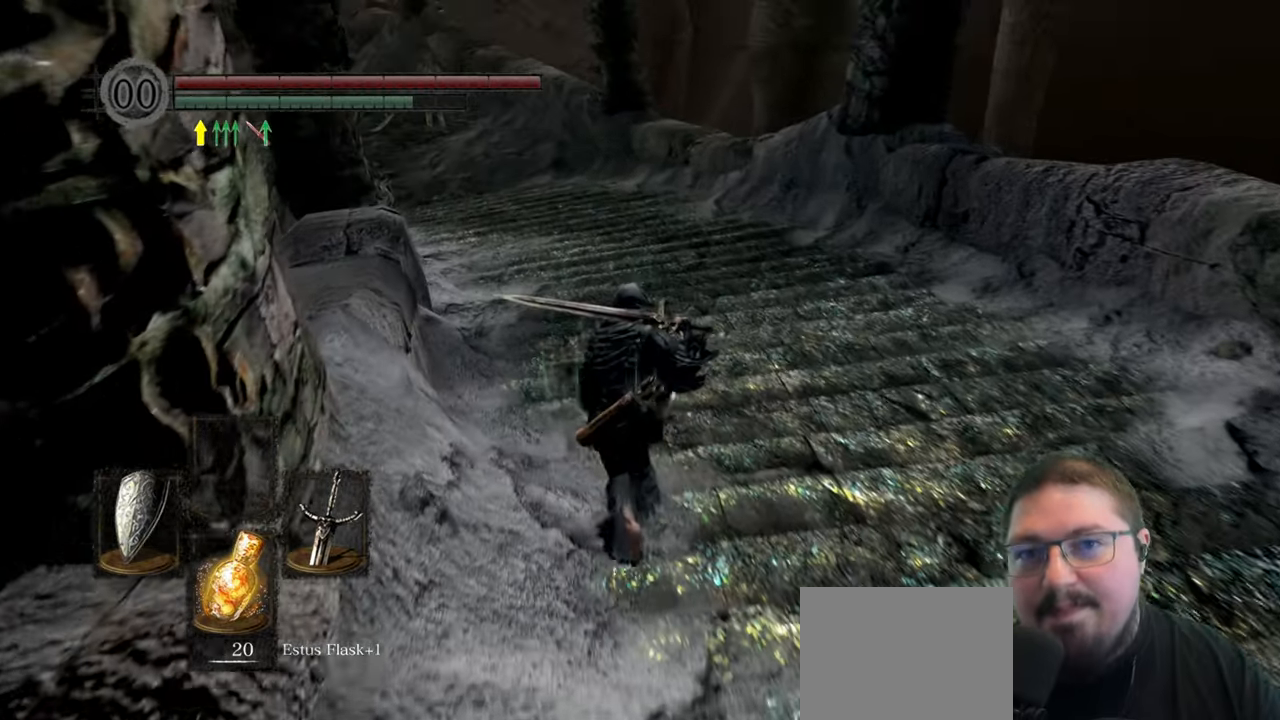
{"buttons": ["B"], "left_stick": "up", "right_stick": "center", "events": []}
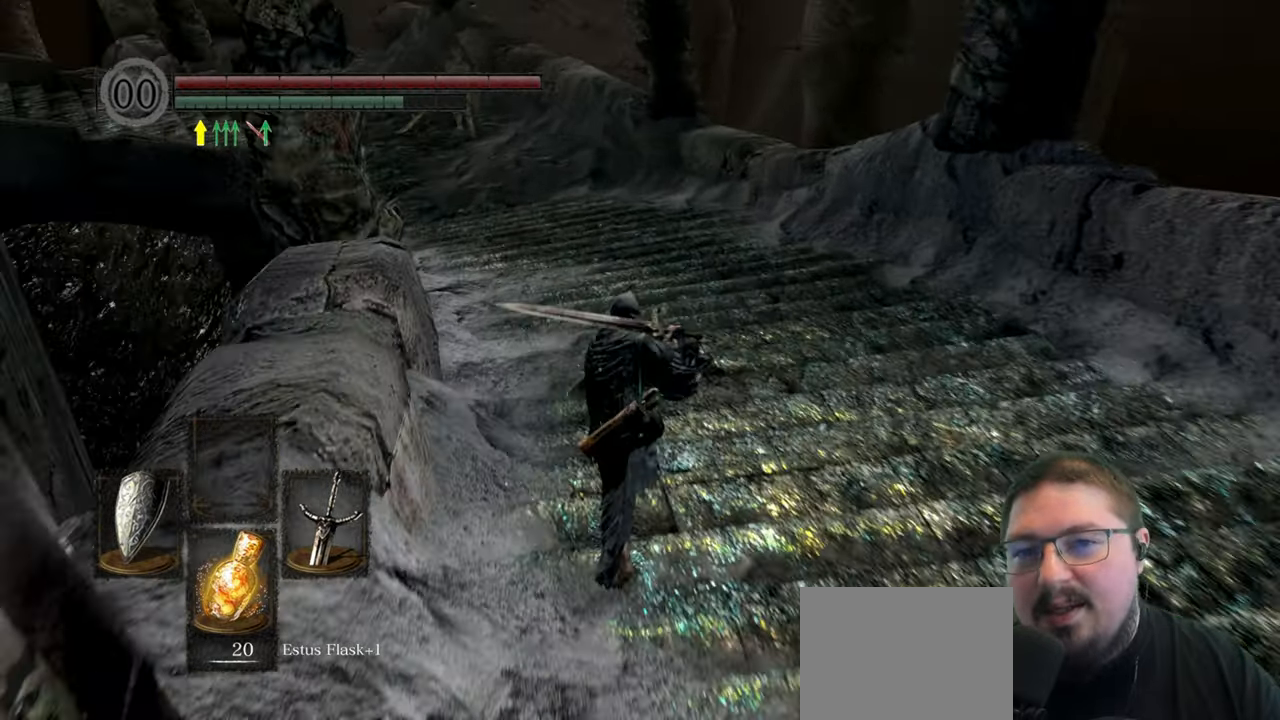
{"buttons": ["B"], "left_stick": "up", "right_stick": "center", "events": []}
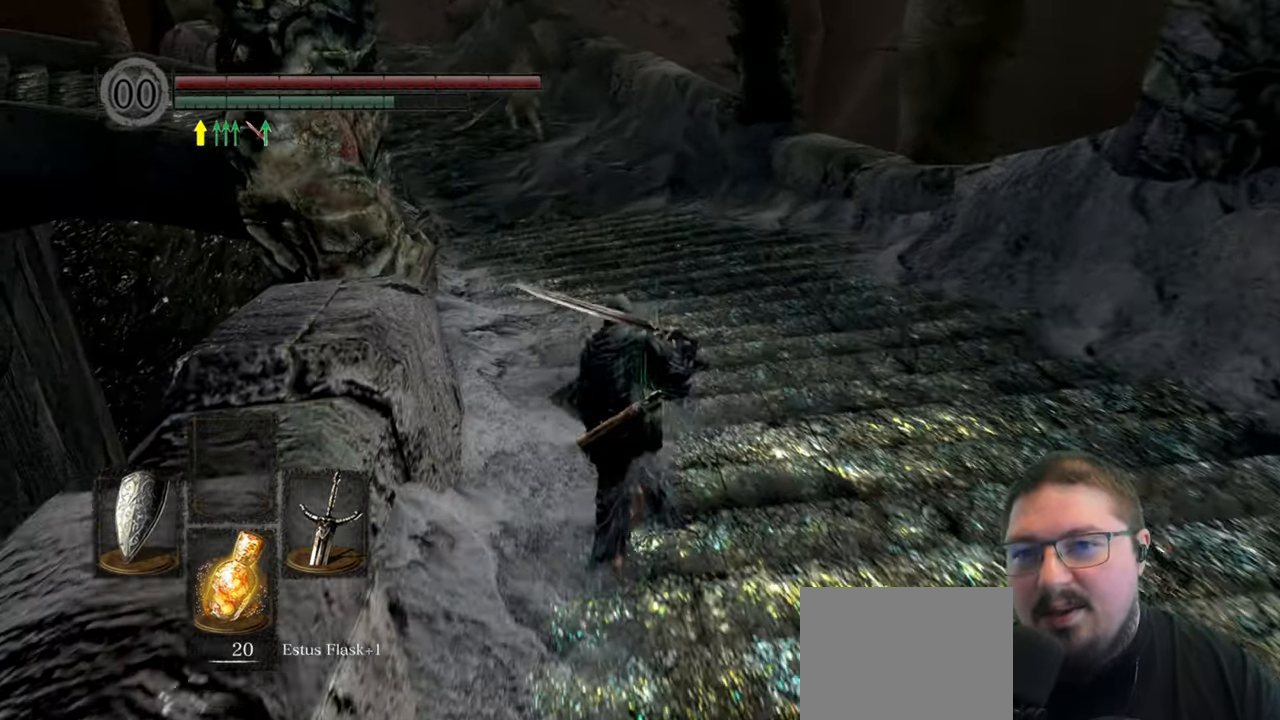
{"buttons": ["B"], "left_stick": "up", "right_stick": "center", "events": []}
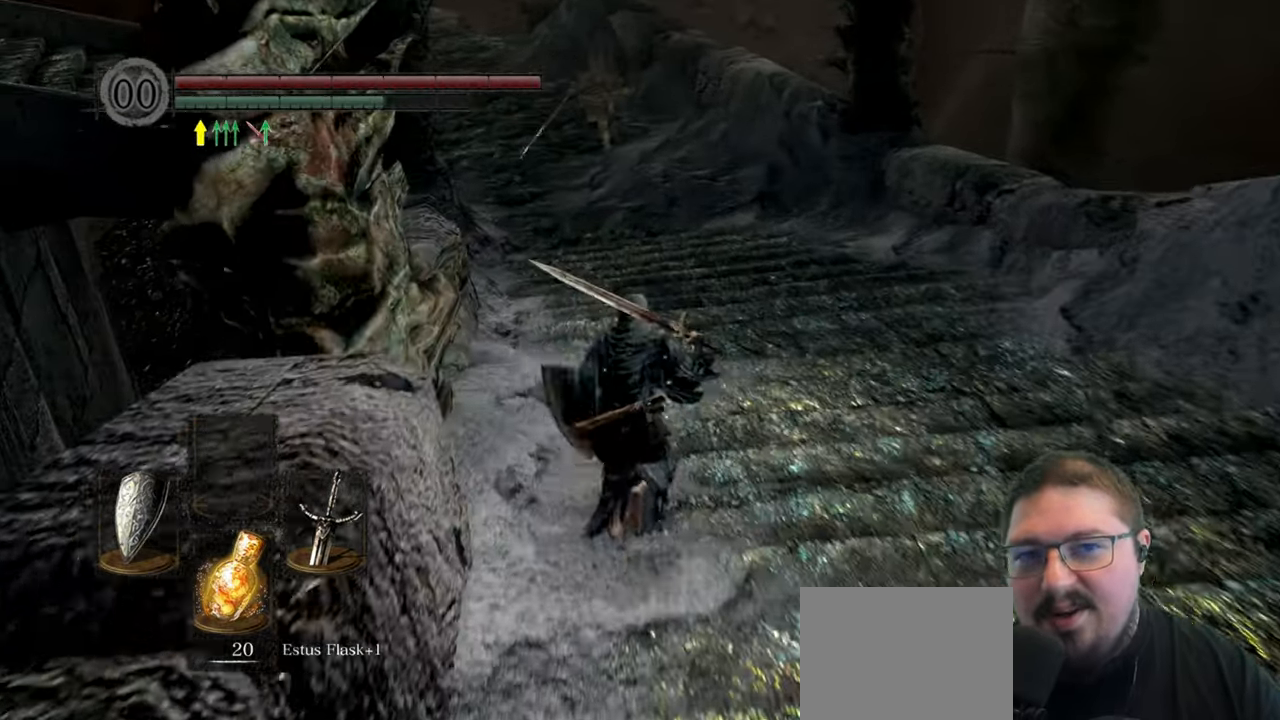
{"buttons": ["B"], "left_stick": "up", "right_stick": "center", "events": []}
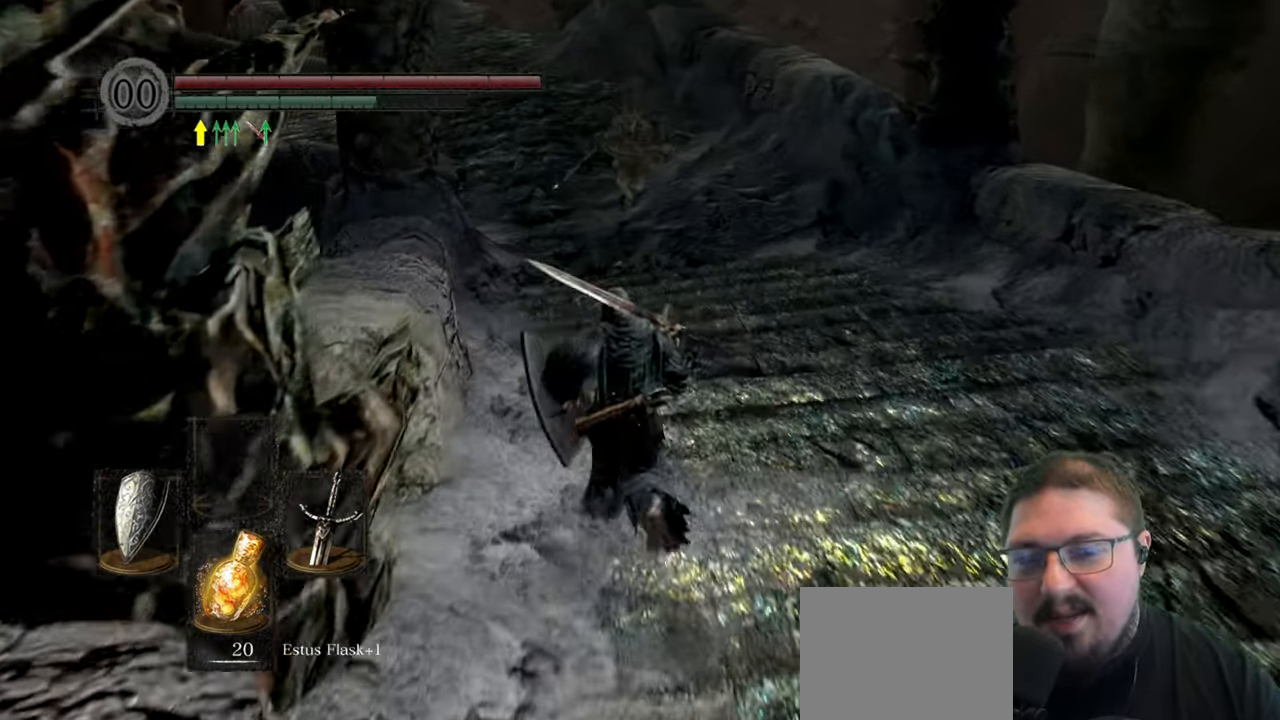
{"buttons": ["B"], "left_stick": "up", "right_stick": "center", "events": []}
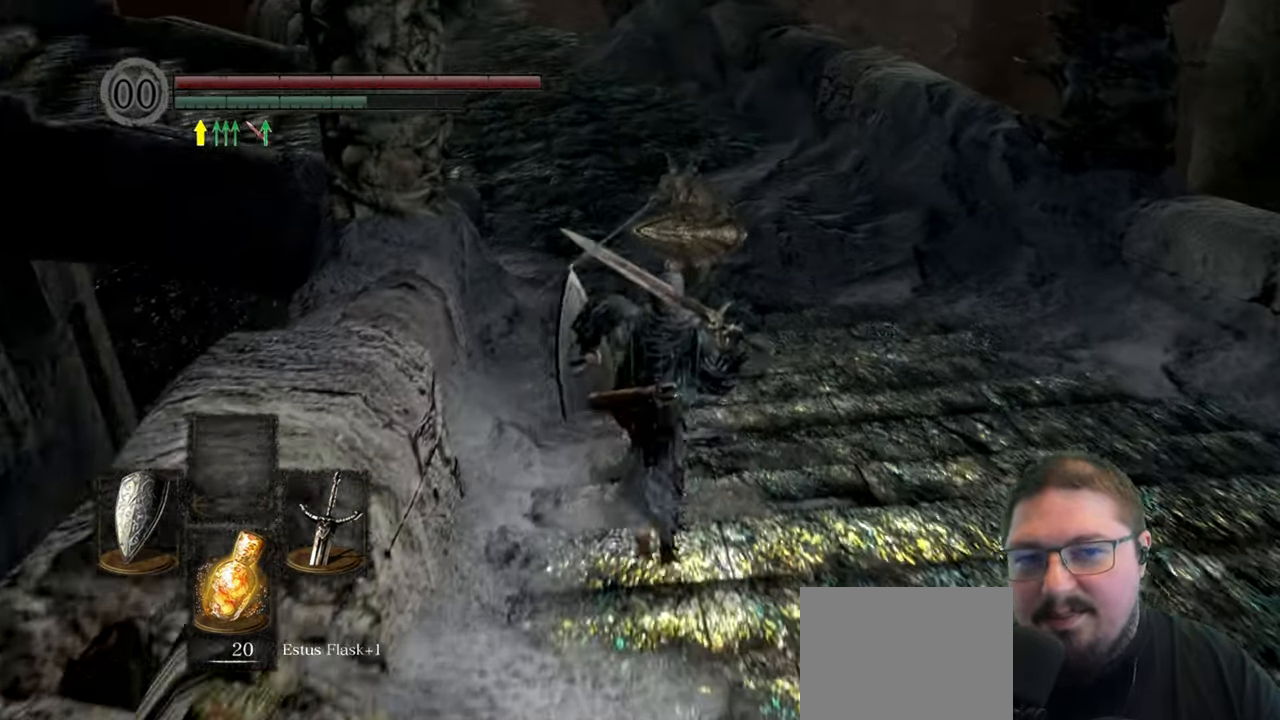
{"buttons": ["B"], "left_stick": "up", "right_stick": "center", "events": []}
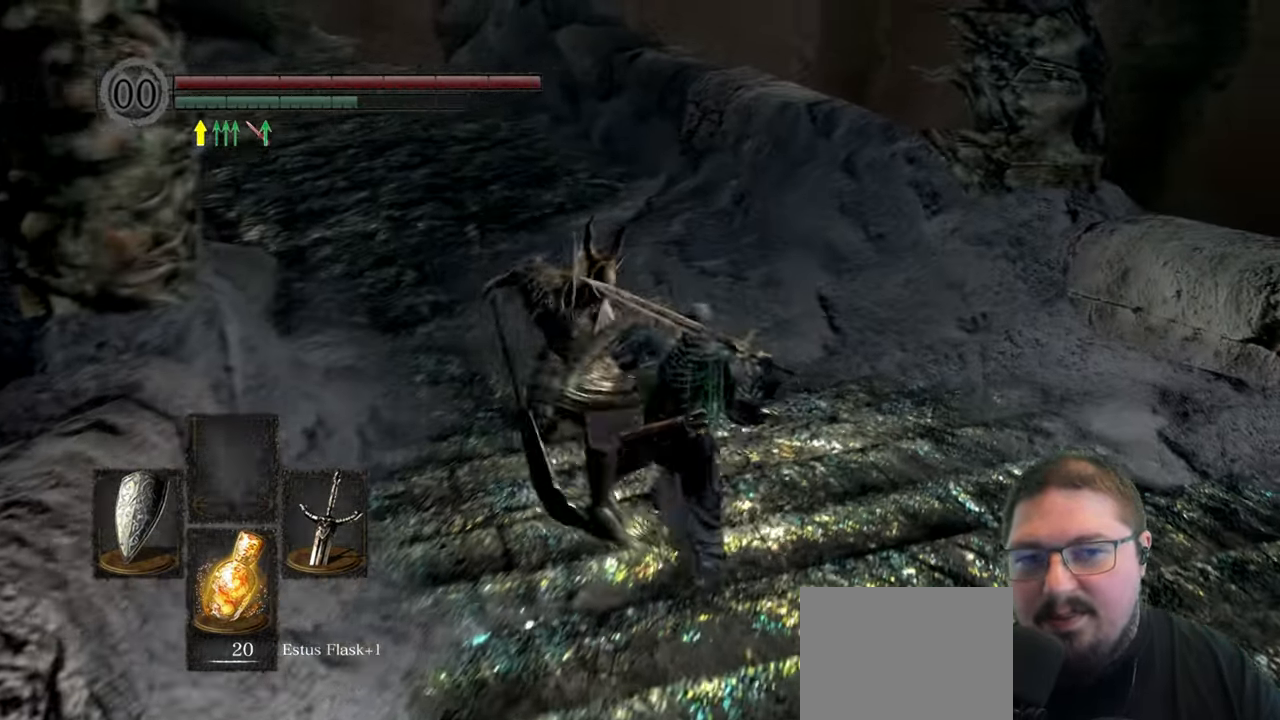
{"buttons": ["B"], "left_stick": "up-left", "right_stick": "center", "events": [[334, "left_stick", "up-left"]]}
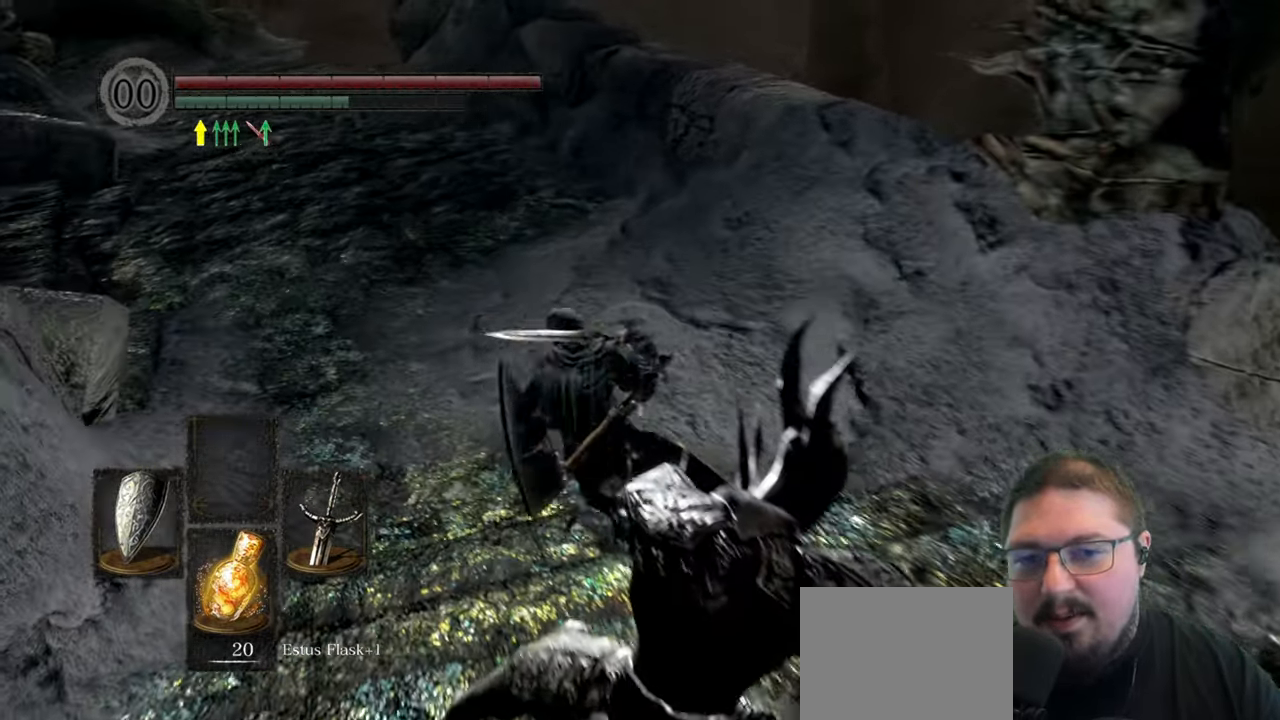
{"buttons": ["B"], "left_stick": "up-left", "right_stick": "center", "events": []}
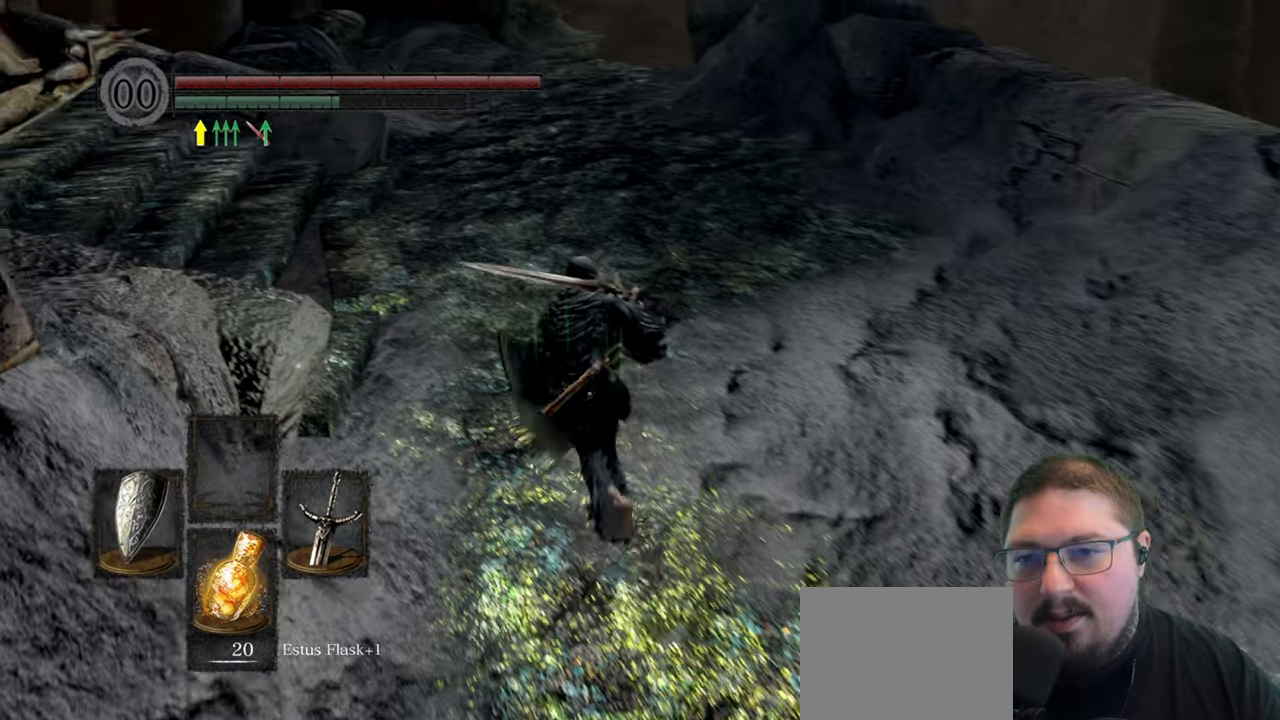
{"buttons": ["B"], "left_stick": "up-left", "right_stick": "center", "events": []}
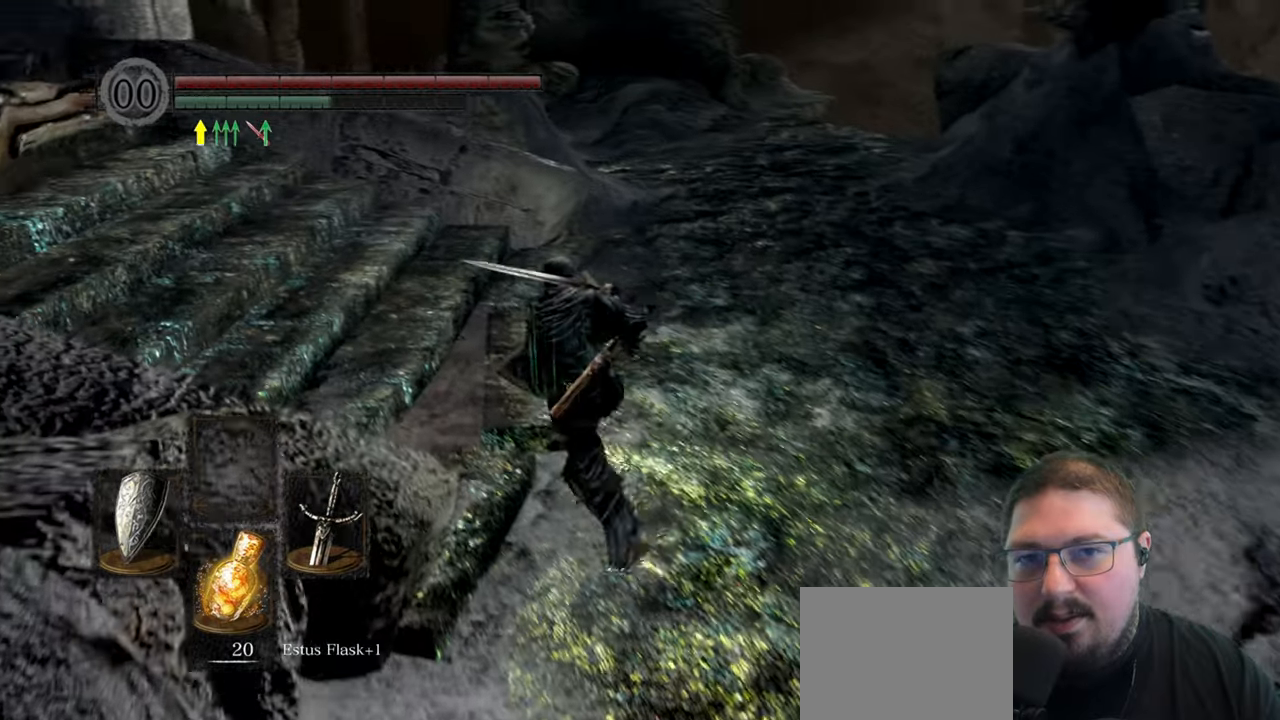
{"buttons": ["B"], "left_stick": "up-left", "right_stick": "center", "events": []}
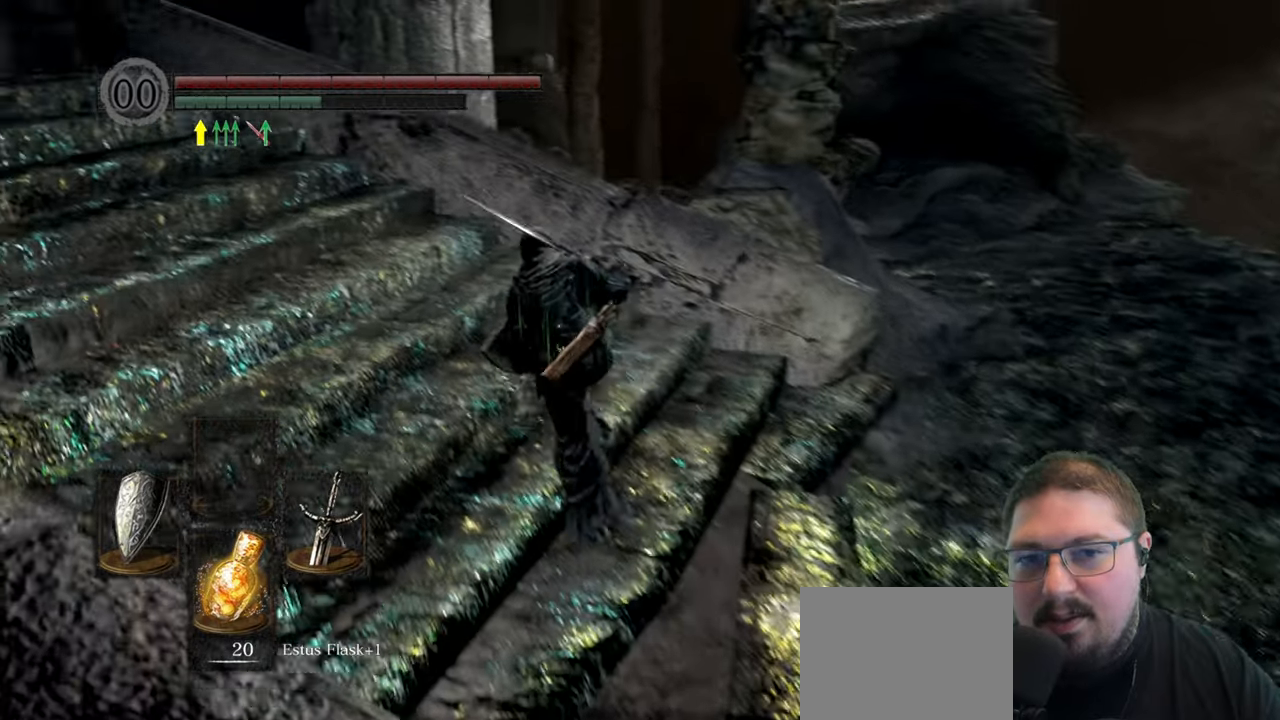
{"buttons": ["B"], "left_stick": "up-left", "right_stick": "center", "events": []}
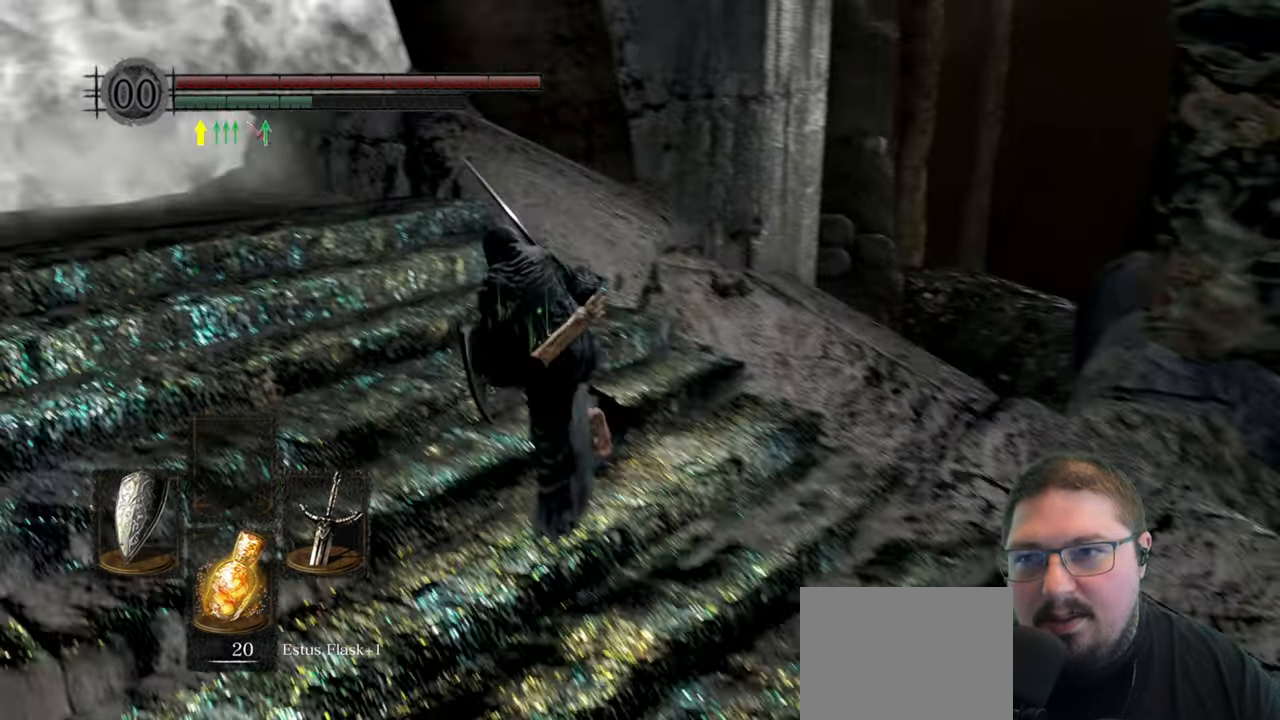
{"buttons": [], "left_stick": "up-left", "right_stick": "center", "events": [[266, "B", "up"]]}
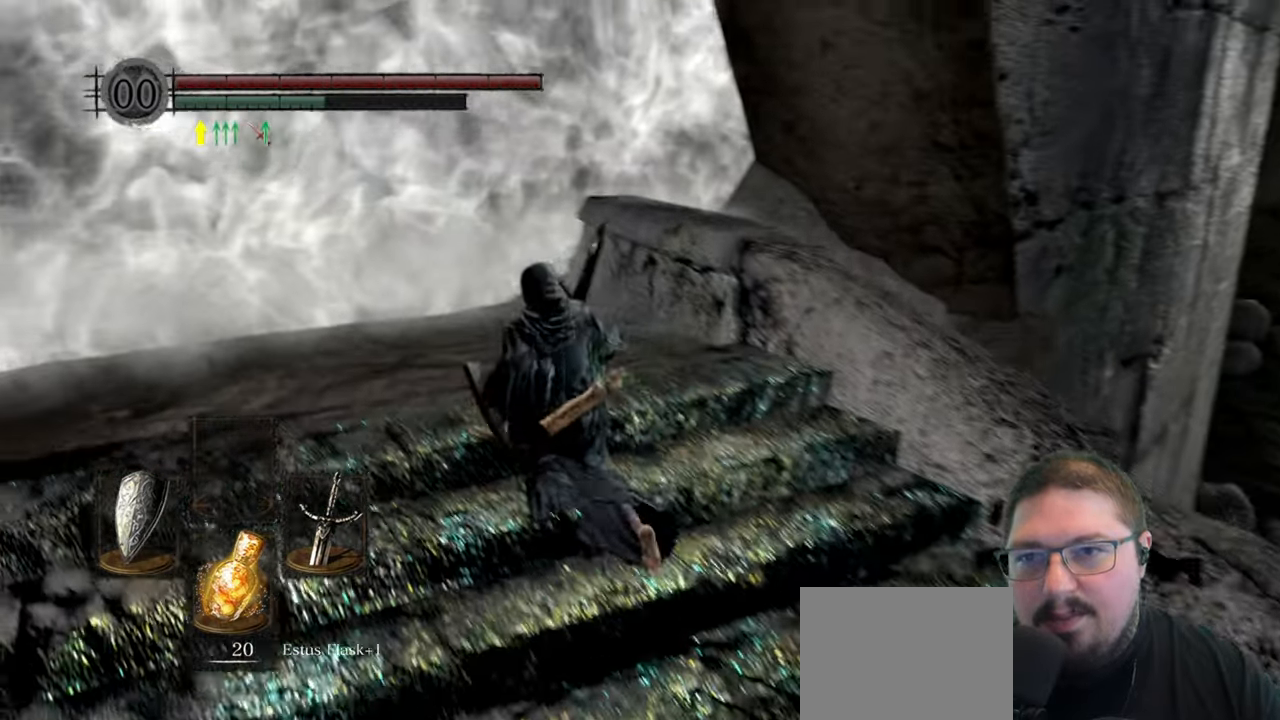
{"buttons": [], "left_stick": "up-left", "right_stick": "center", "events": []}
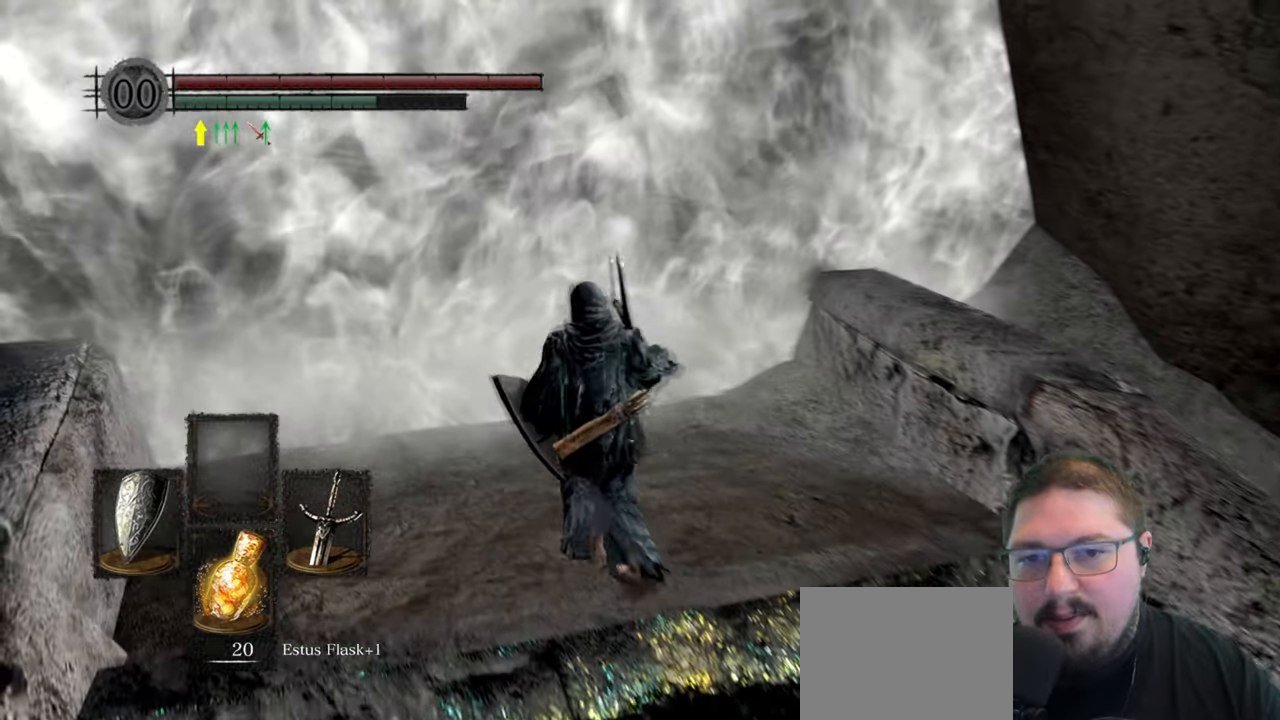
{"buttons": [], "left_stick": "up", "right_stick": "center", "events": [[316, "left_stick", "up"], [333, "A", "down"], [416, "A", "up"]]}
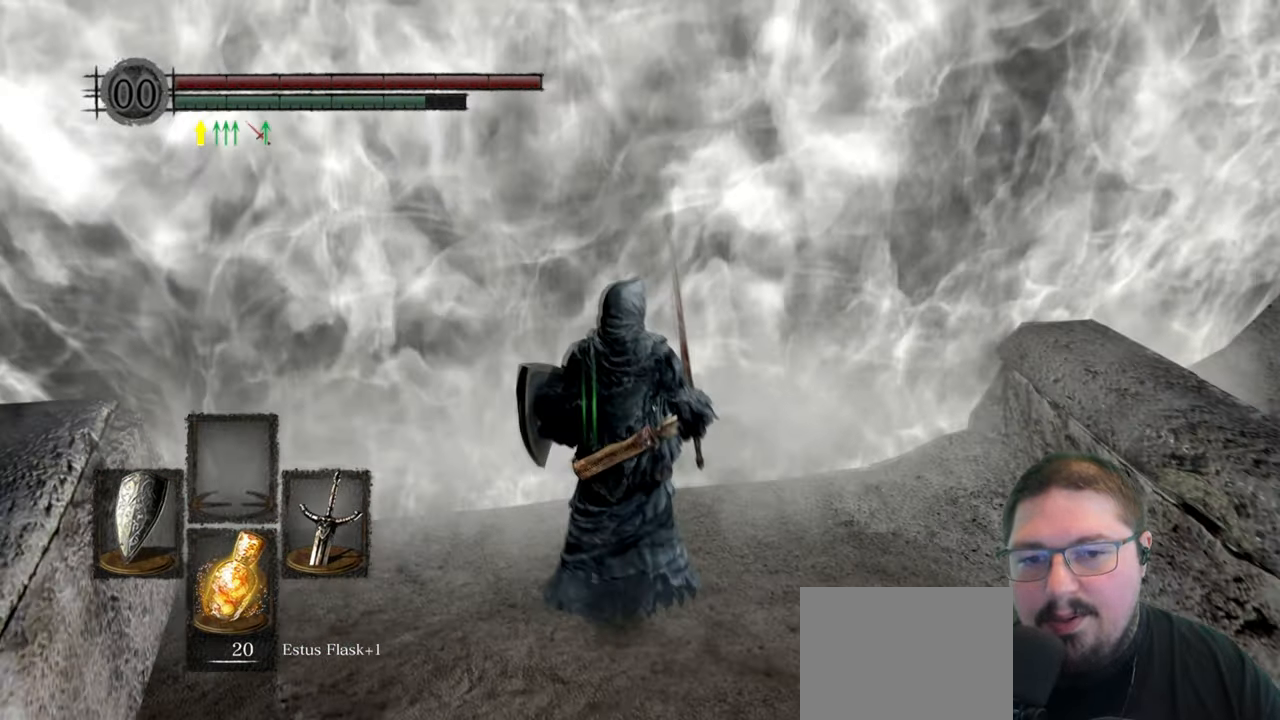
{"buttons": [], "left_stick": "center", "right_stick": "center", "events": [[200, "left_stick", "center"]]}
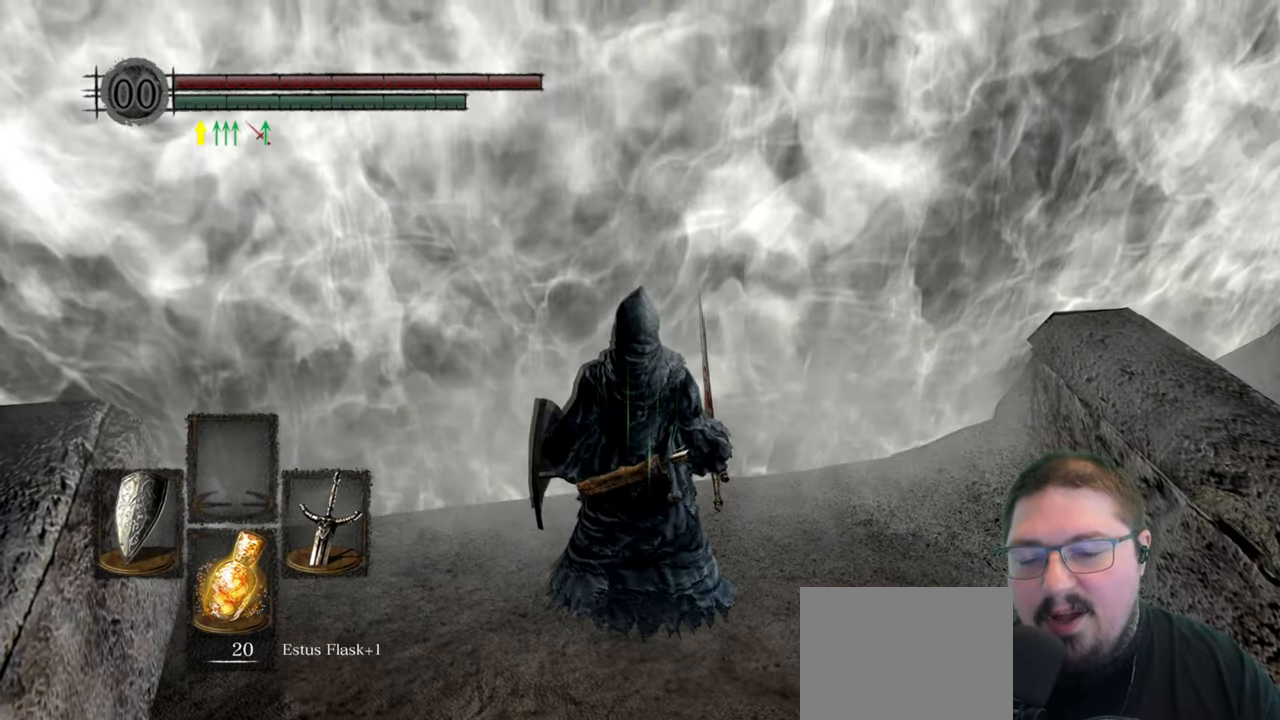
{"buttons": [], "left_stick": "center", "right_stick": "center", "events": []}
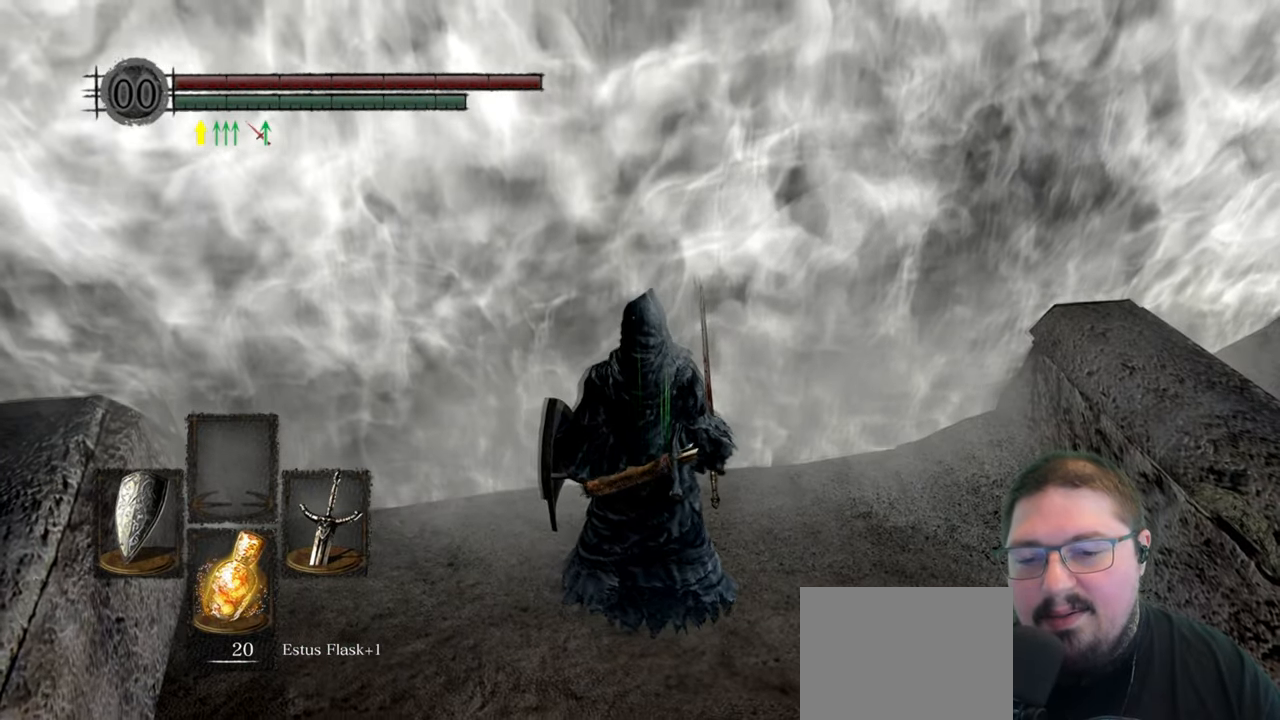
{"buttons": [], "left_stick": "center", "right_stick": "center", "events": []}
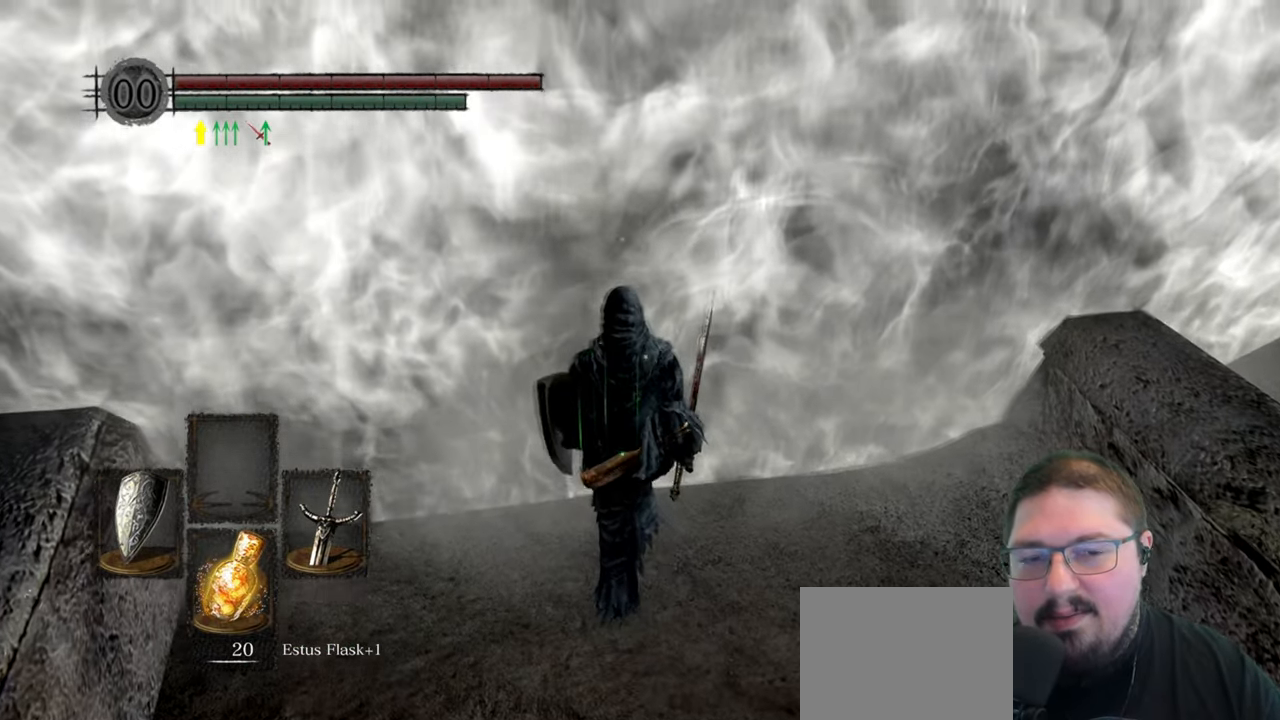
{"buttons": [], "left_stick": "center", "right_stick": "center", "events": []}
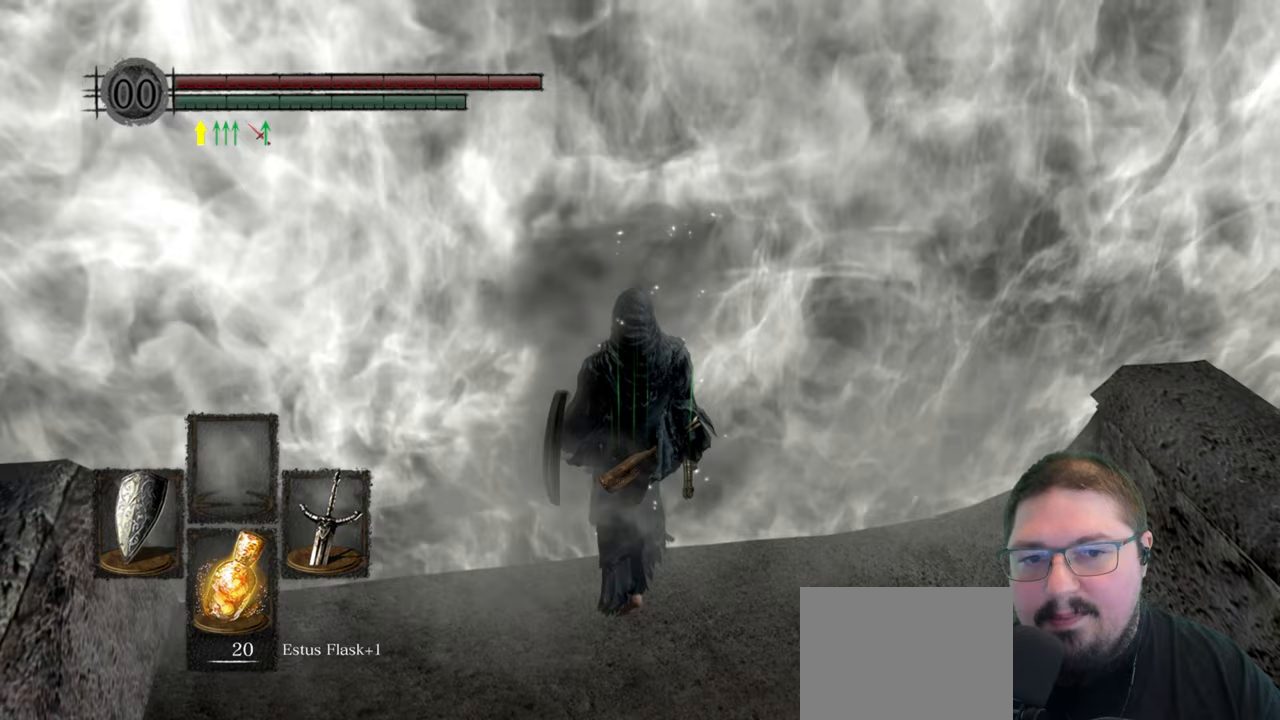
{"buttons": [], "left_stick": "up", "right_stick": "center", "events": [[450, "left_stick", "up"]]}
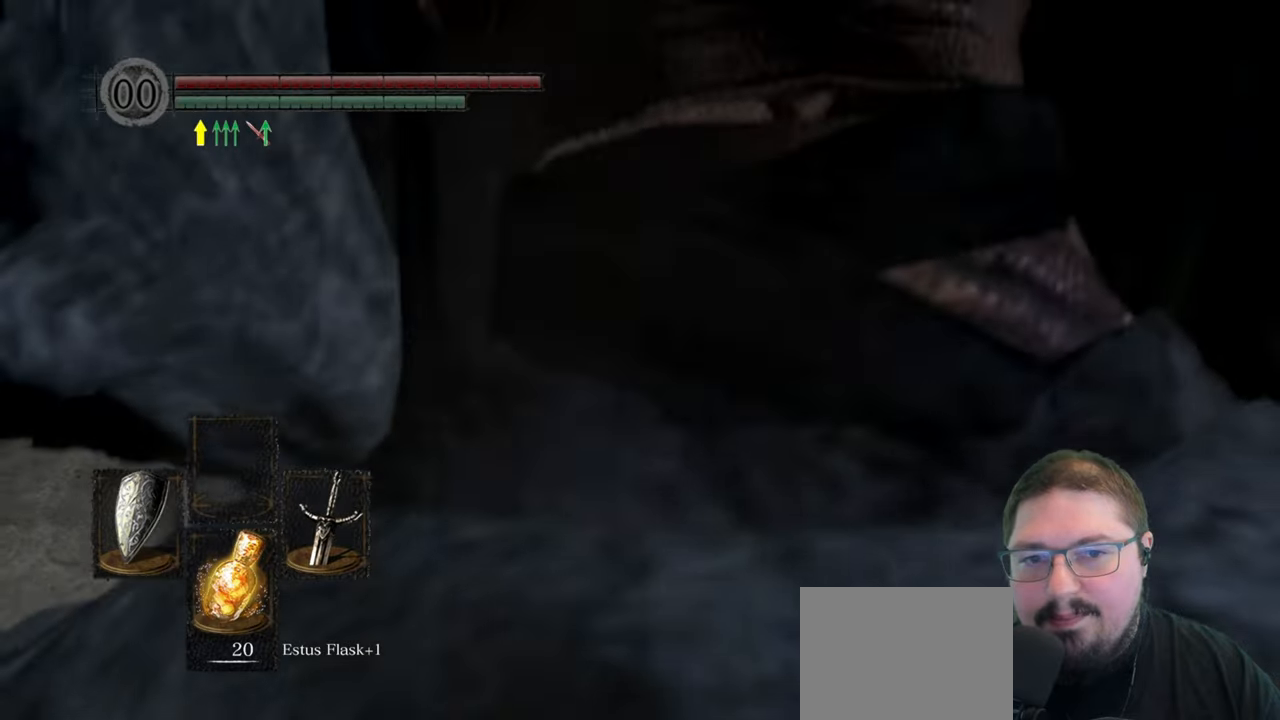
{"buttons": [], "left_stick": "up", "right_stick": "center", "events": []}
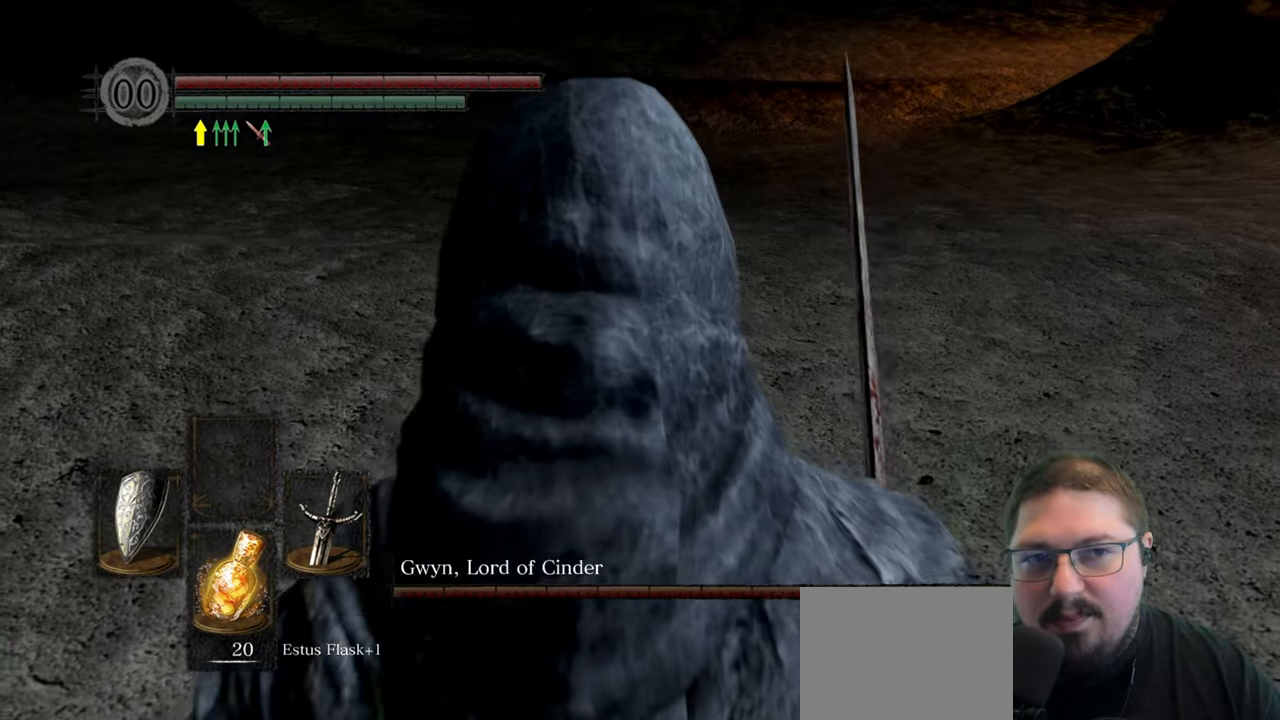
{"buttons": [], "left_stick": "up", "right_stick": "up", "events": [[50, "right_stick", "up-right"], [117, "right_stick", "up"], [250, "right_stick", "center"], [450, "right_stick", "up"]]}
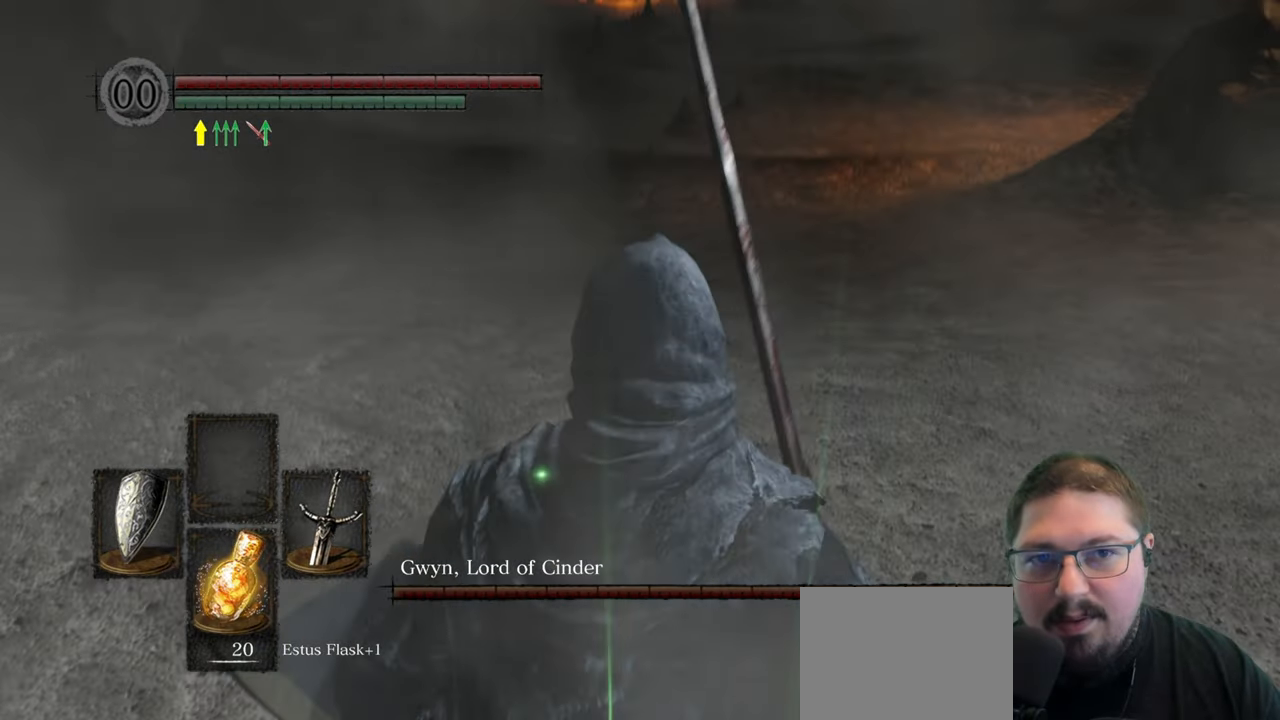
{"buttons": [], "left_stick": "up", "right_stick": "center", "events": [[150, "right_stick", "center"]]}
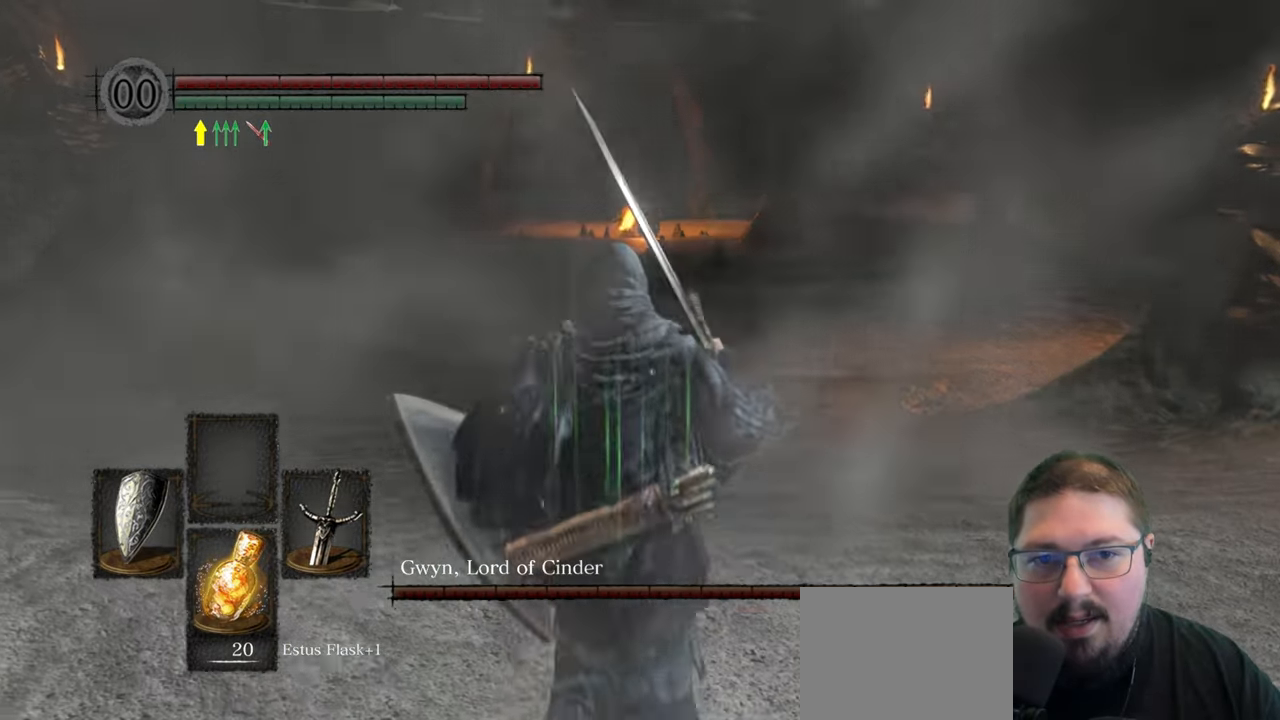
{"buttons": [], "left_stick": "up", "right_stick": "center", "events": [[367, "R3", "down"], [483, "R3", "up"]]}
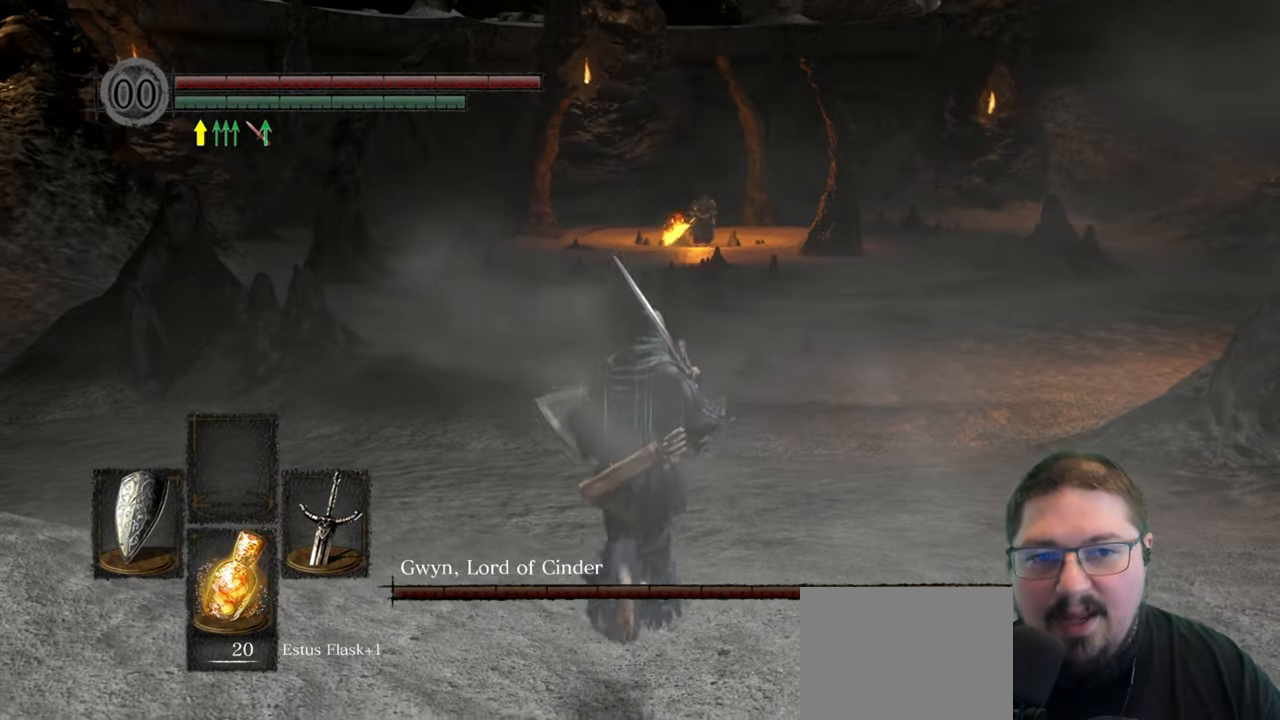
{"buttons": [], "left_stick": "up", "right_stick": "center", "events": [[217, "right_stick", "up-right"], [467, "right_stick", "center"]]}
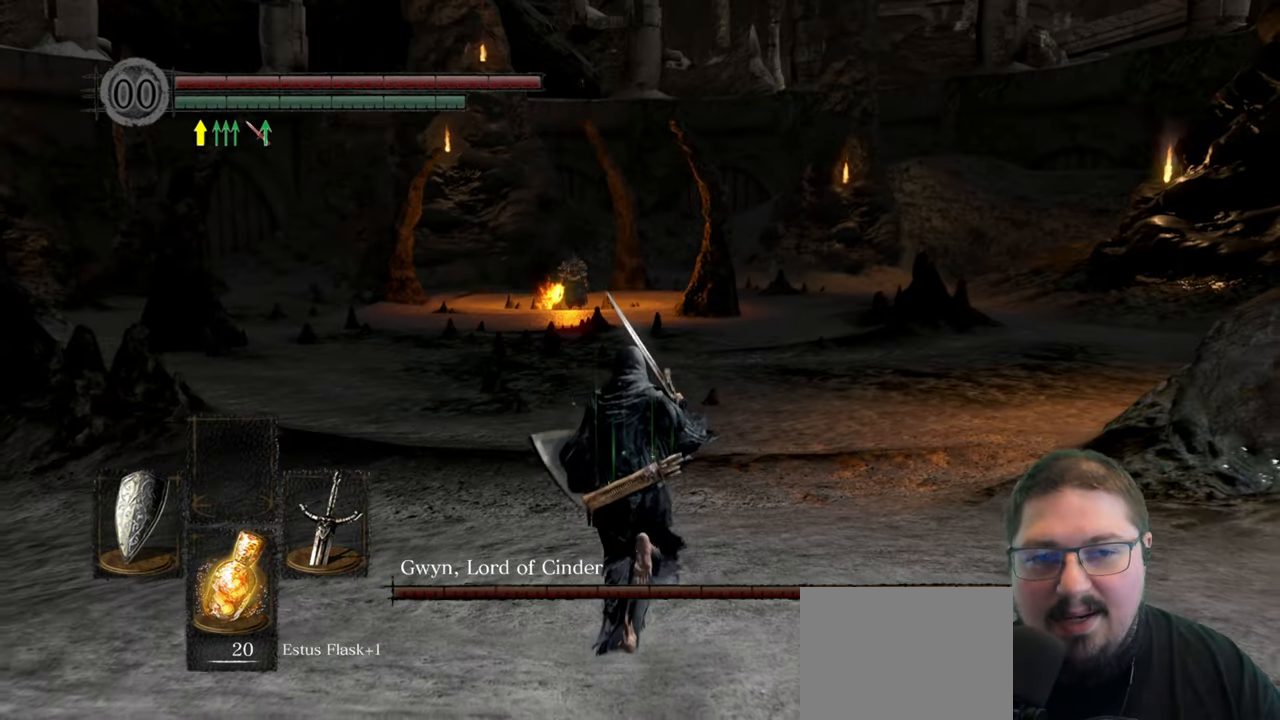
{"buttons": [], "left_stick": "up", "right_stick": "center", "events": [[267, "R3", "down"], [417, "R3", "up"]]}